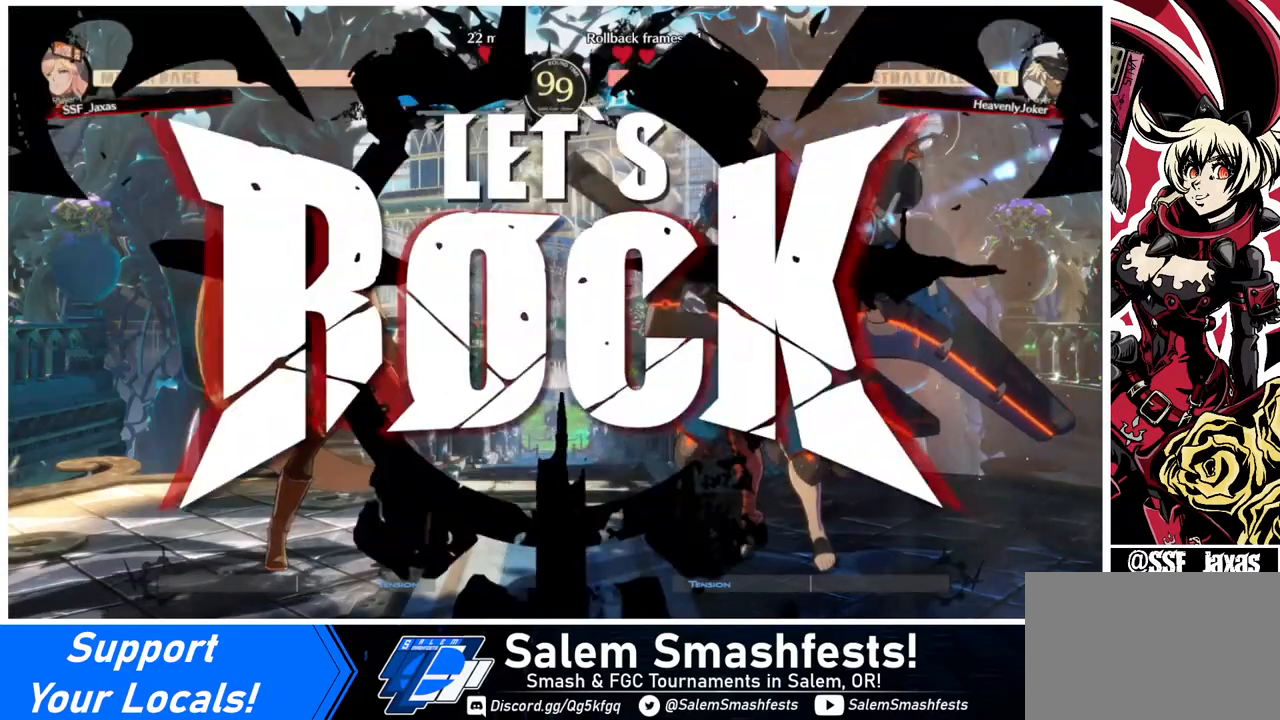
Gameplay with a controller (arcade stick); each line is a JSON object with the inputs held at the frame after it. "events" lists button and stick changes between this image and that frame as [ms after this image, input, new state], when the widget could be followed in between. Not read: L3 R3.
{"buttons": ["DPAD_UP", "DPAD_RIGHT"], "events": [[120, "DPAD_DOWN", "down"], [120, "DPAD_LEFT", "down"], [120, "DPAD_RIGHT", "up"], [240, "DPAD_LEFT", "up"], [280, "DPAD_DOWN", "up"], [280, "DPAD_RIGHT", "down"], [320, "DPAD_RIGHT", "up"], [360, "DPAD_RIGHT", "down"], [440, "DPAD_UP", "down"]]}
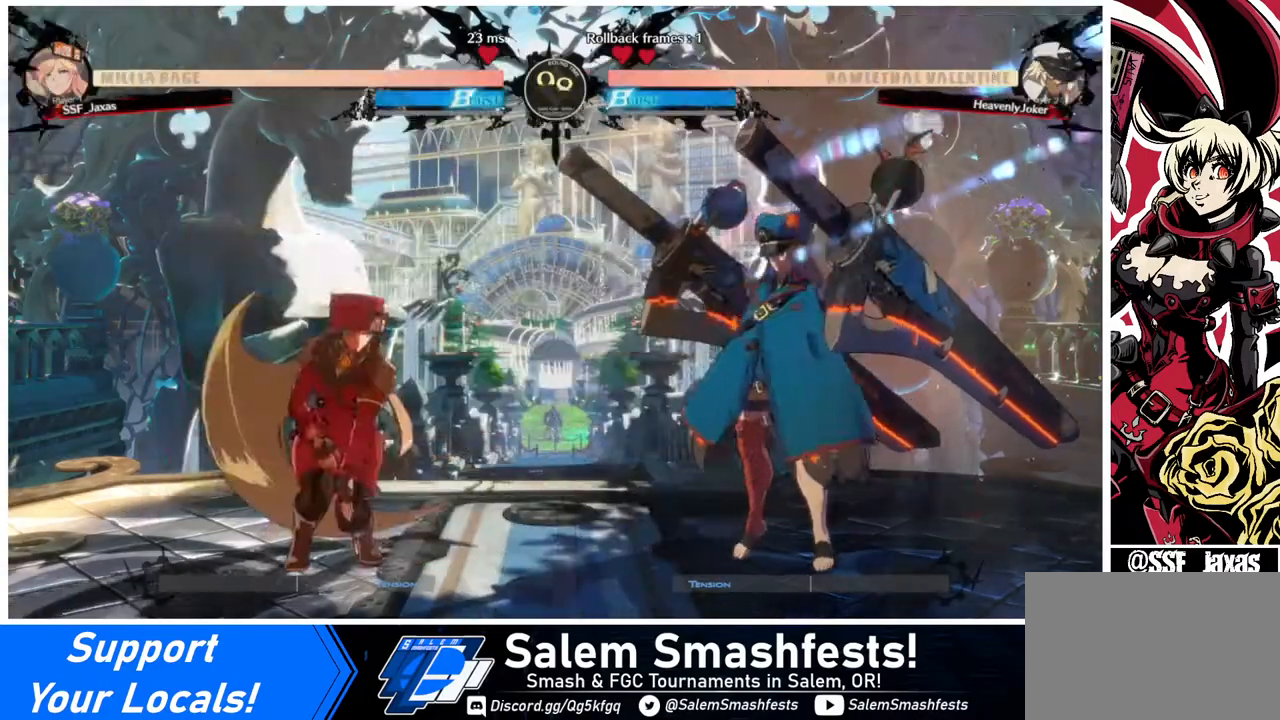
{"buttons": ["TRIANGLE"], "events": [[40, "DPAD_LEFT", "down"], [40, "DPAD_RIGHT", "up"], [120, "DPAD_UP", "up"], [440, "DPAD_LEFT", "up"], [480, "TRIANGLE", "down"]]}
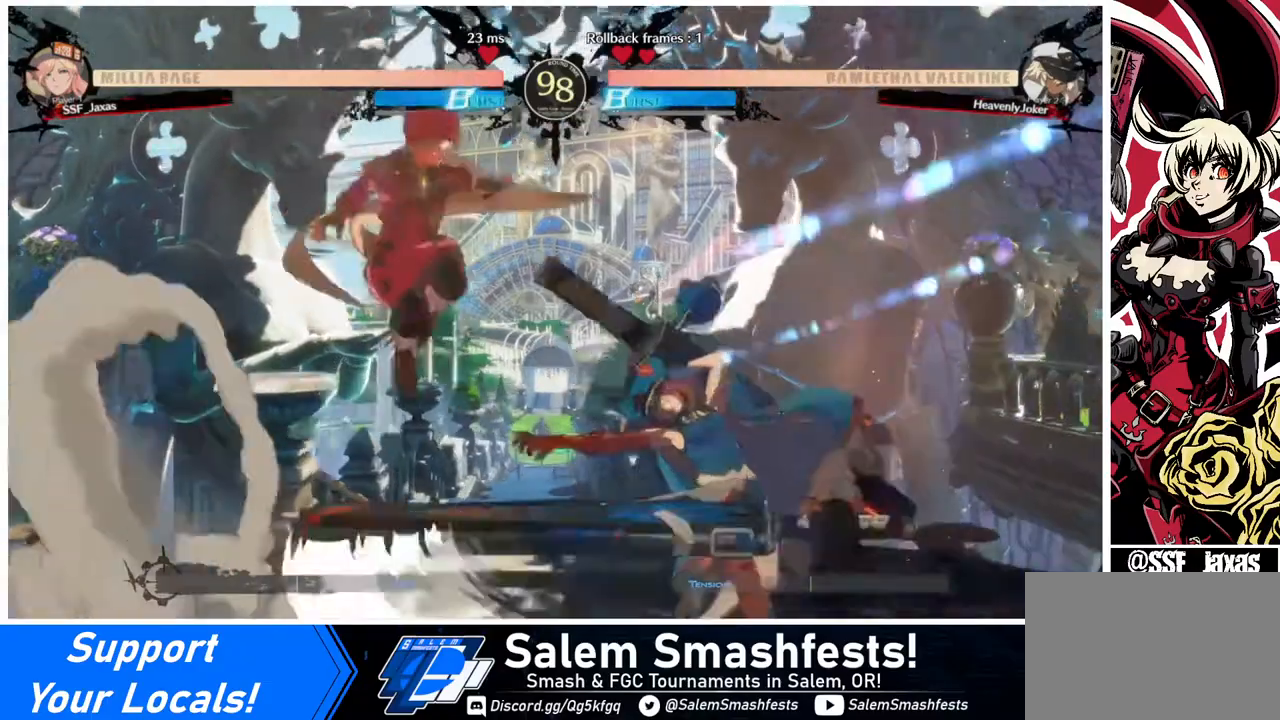
{"buttons": [], "events": [[120, "TRIANGLE", "up"], [400, "DPAD_RIGHT", "down"], [480, "DPAD_RIGHT", "up"]]}
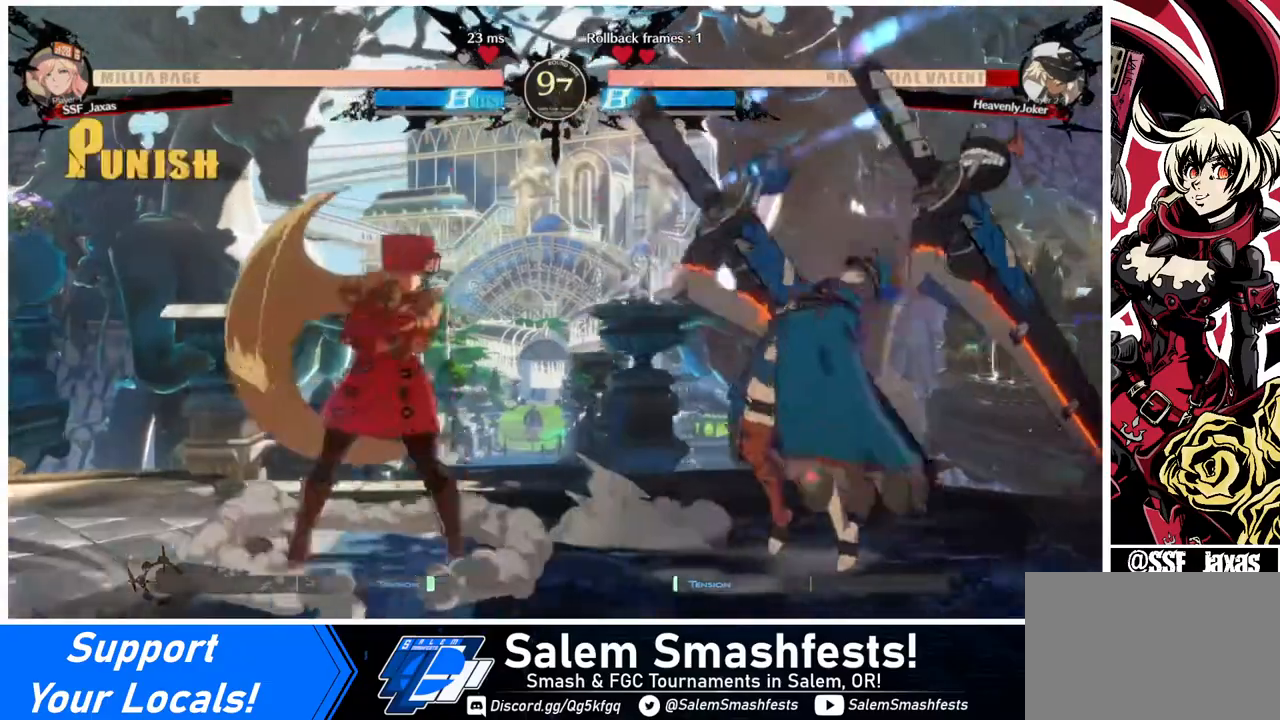
{"buttons": [], "events": [[40, "DPAD_RIGHT", "down"], [280, "DPAD_RIGHT", "up"], [320, "TRIANGLE", "down"], [400, "TRIANGLE", "up"]]}
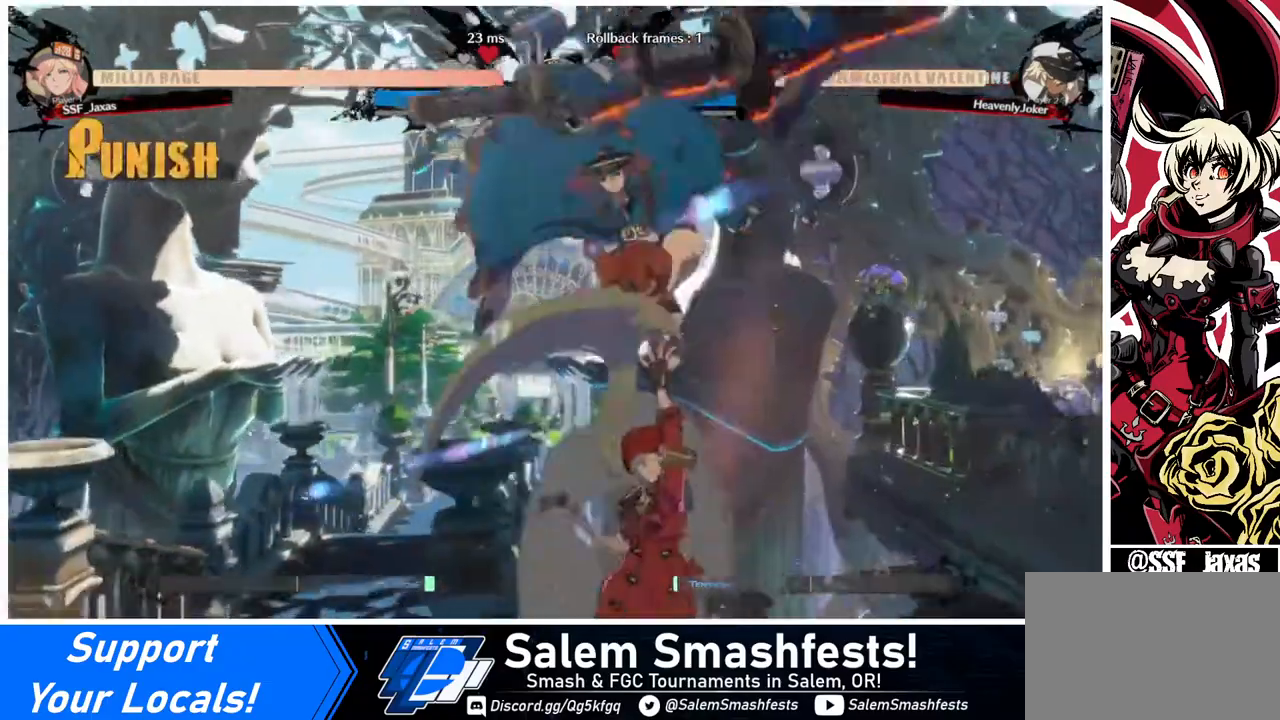
{"buttons": ["DPAD_DOWN", "DPAD_LEFT"], "events": [[400, "DPAD_DOWN", "down"], [400, "DPAD_LEFT", "down"]]}
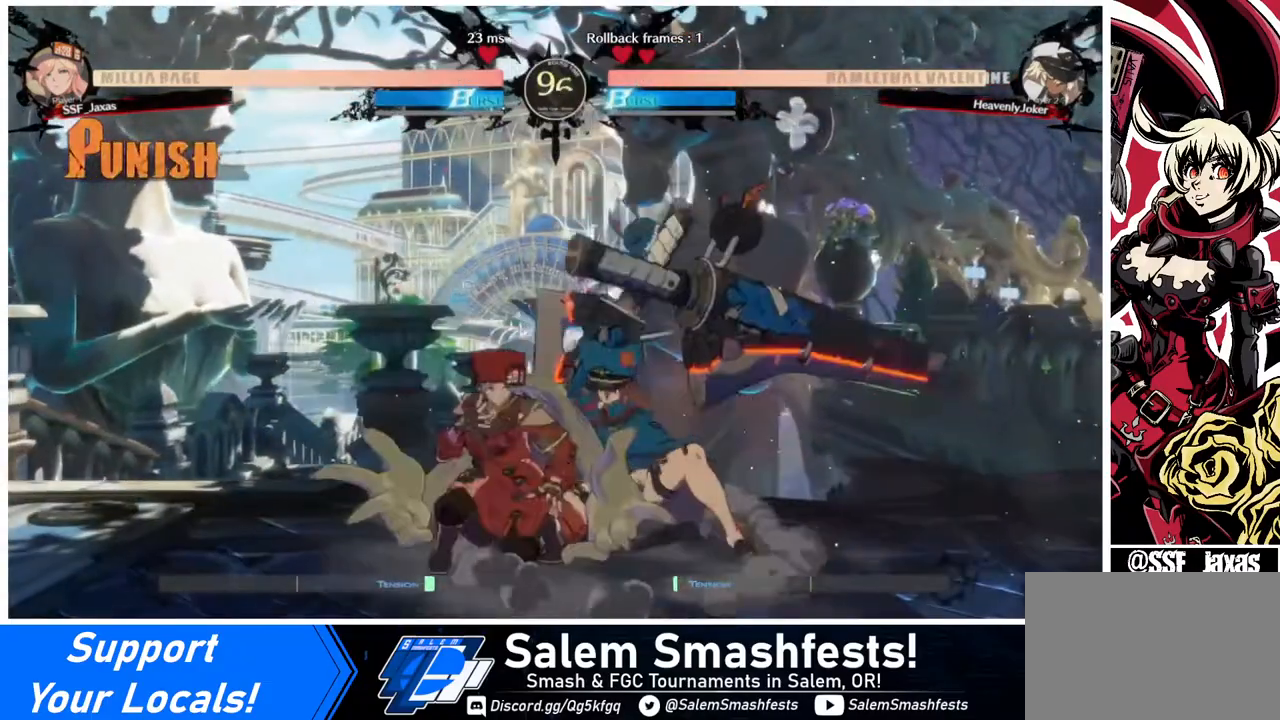
{"buttons": ["DPAD_DOWN", "DPAD_LEFT"], "events": []}
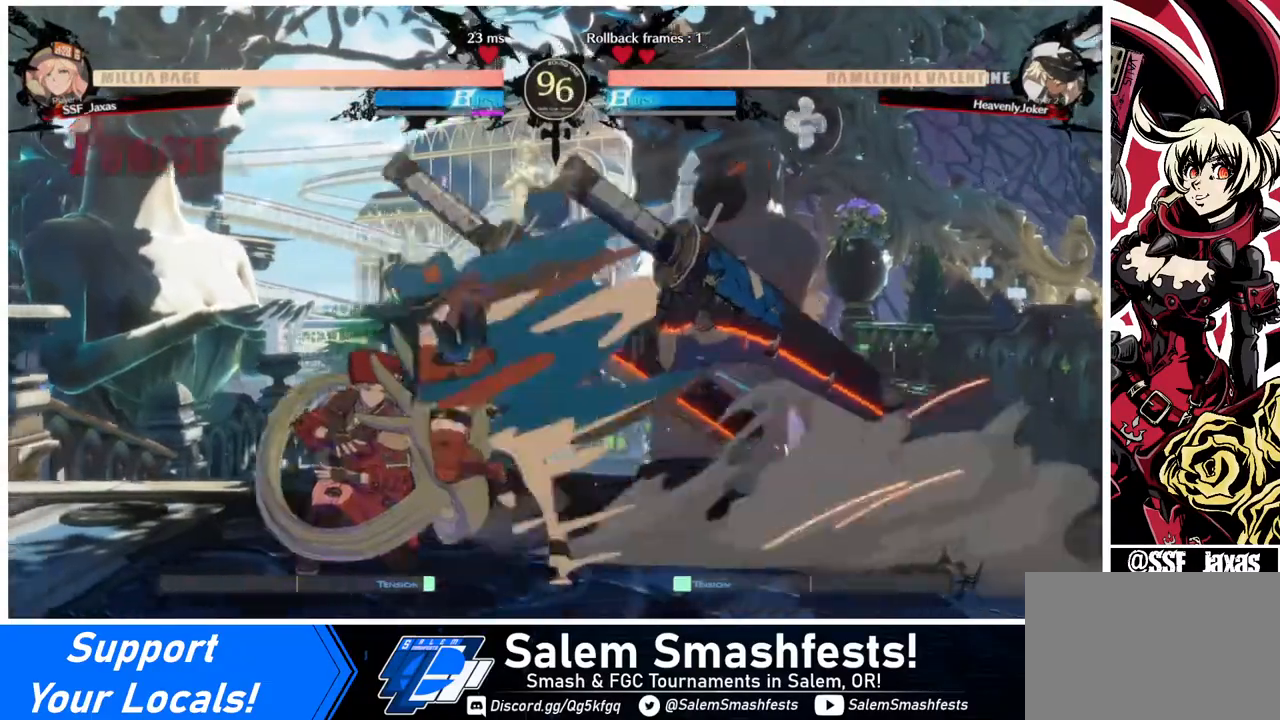
{"buttons": ["DPAD_DOWN", "DPAD_LEFT"], "events": [[160, "SQUARE", "down"], [240, "SQUARE", "up"]]}
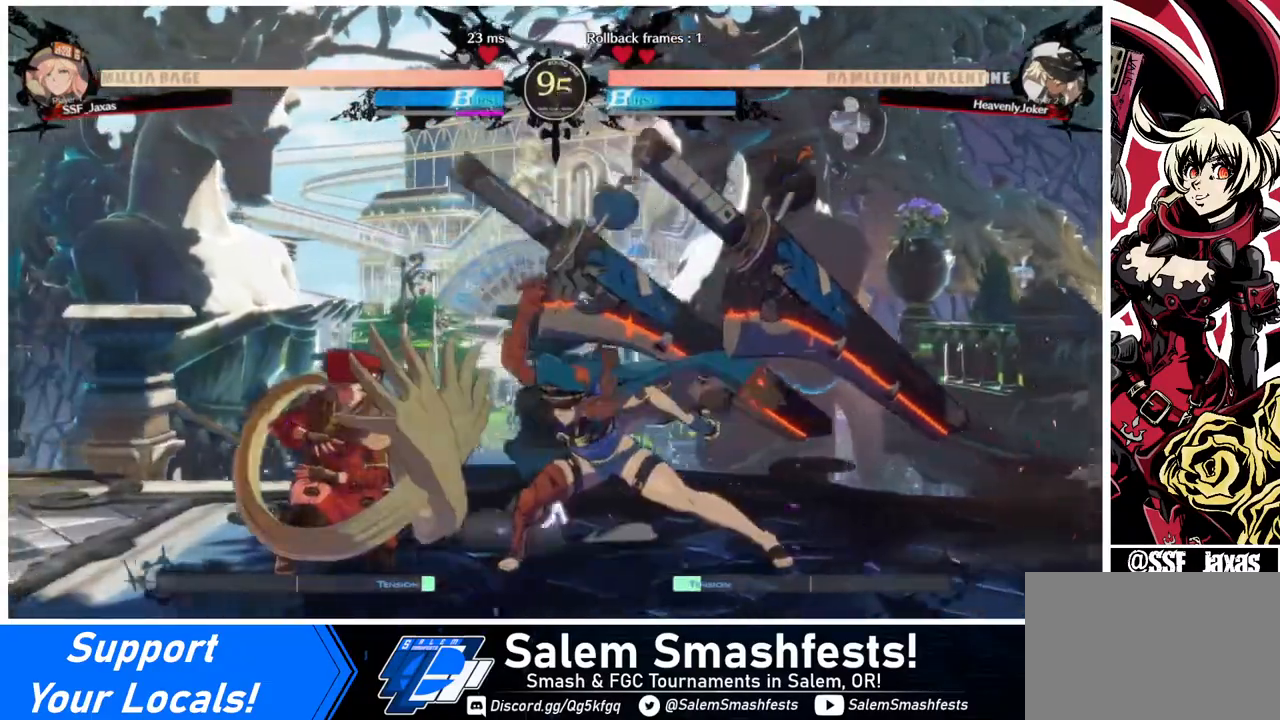
{"buttons": [], "events": [[80, "DPAD_LEFT", "up"], [160, "SQUARE", "down"], [240, "SQUARE", "up"], [360, "R2", "down"], [520, "DPAD_DOWN", "up"], [520, "R2", "up"]]}
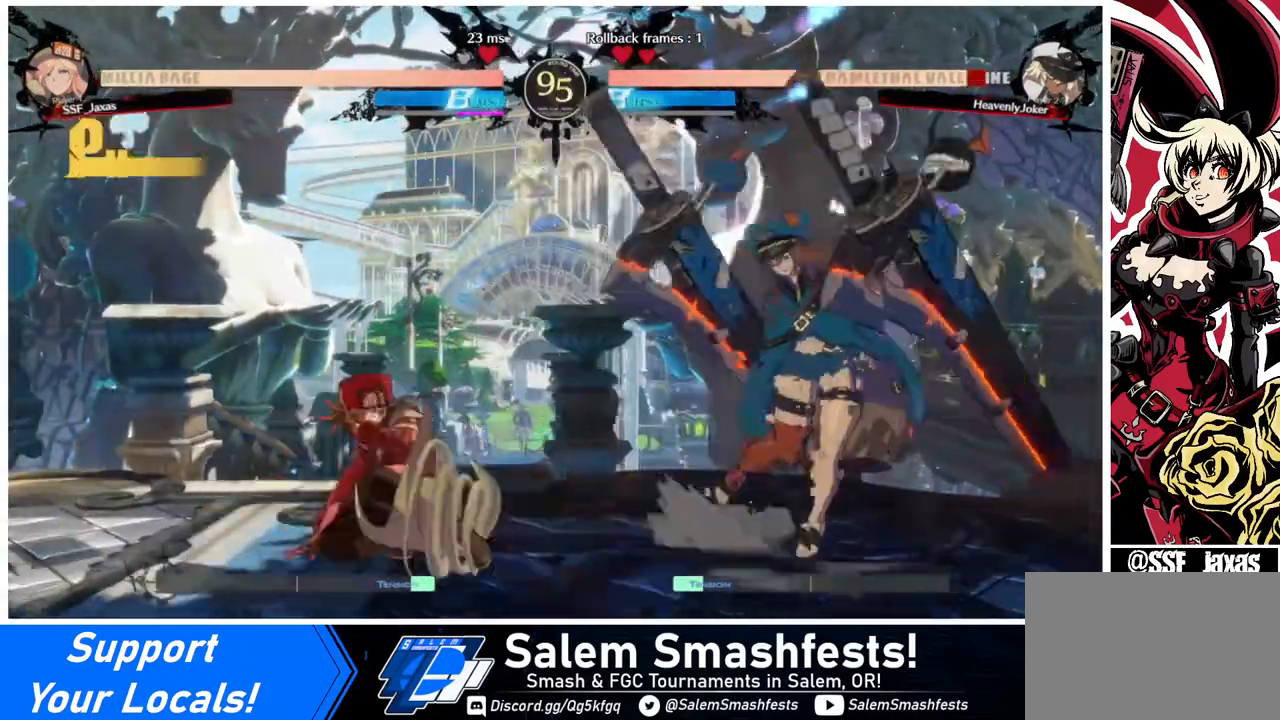
{"buttons": ["DPAD_LEFT"], "events": [[120, "DPAD_DOWN", "down"], [200, "DPAD_RIGHT", "down"], [280, "DPAD_DOWN", "up"], [280, "R1", "down"], [400, "DPAD_LEFT", "down"], [400, "DPAD_RIGHT", "up"], [400, "R1", "up"]]}
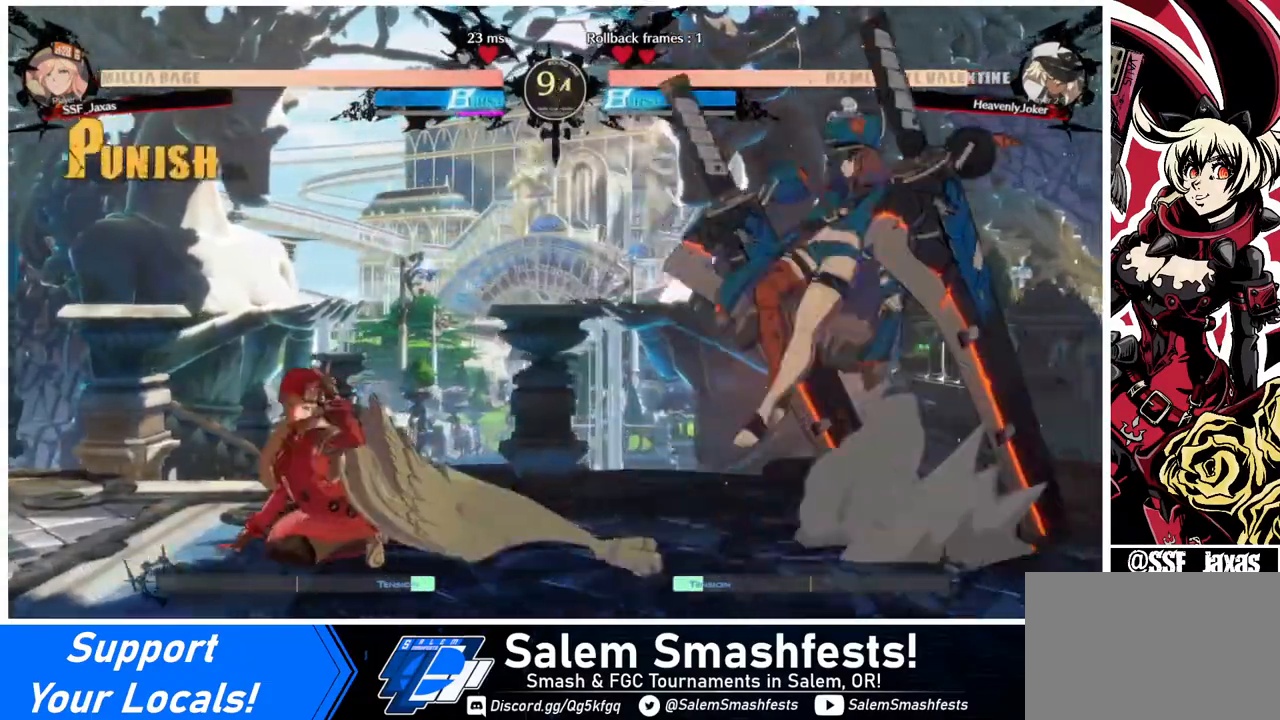
{"buttons": [], "events": [[240, "DPAD_LEFT", "up"], [240, "DPAD_RIGHT", "down"], [320, "DPAD_UP", "down"], [360, "DPAD_RIGHT", "up"], [400, "DPAD_LEFT", "down"], [440, "DPAD_UP", "up"], [520, "DPAD_LEFT", "up"]]}
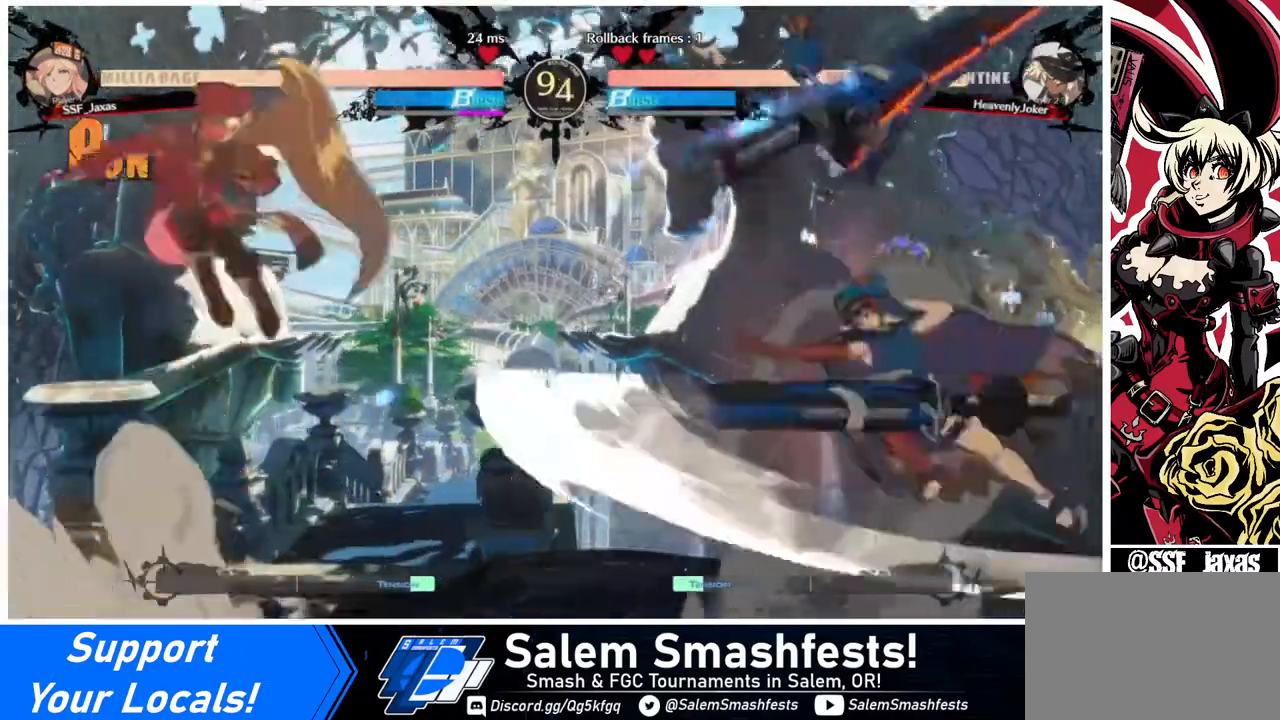
{"buttons": [], "events": [[120, "TRIANGLE", "down"], [320, "TRIANGLE", "up"]]}
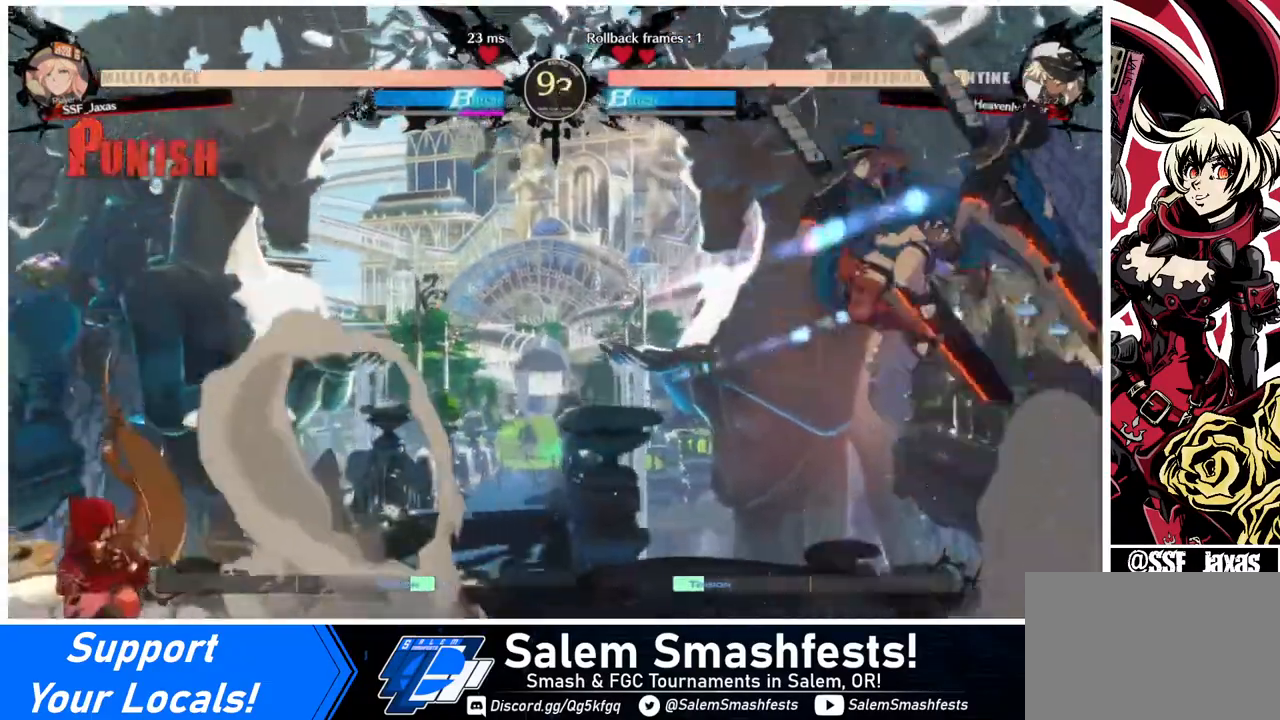
{"buttons": ["DPAD_RIGHT"], "events": [[40, "DPAD_LEFT", "down"], [80, "DPAD_LEFT", "up"], [200, "DPAD_LEFT", "down"], [280, "DPAD_LEFT", "up"], [360, "DPAD_RIGHT", "down"], [440, "DPAD_RIGHT", "up"], [520, "DPAD_RIGHT", "down"]]}
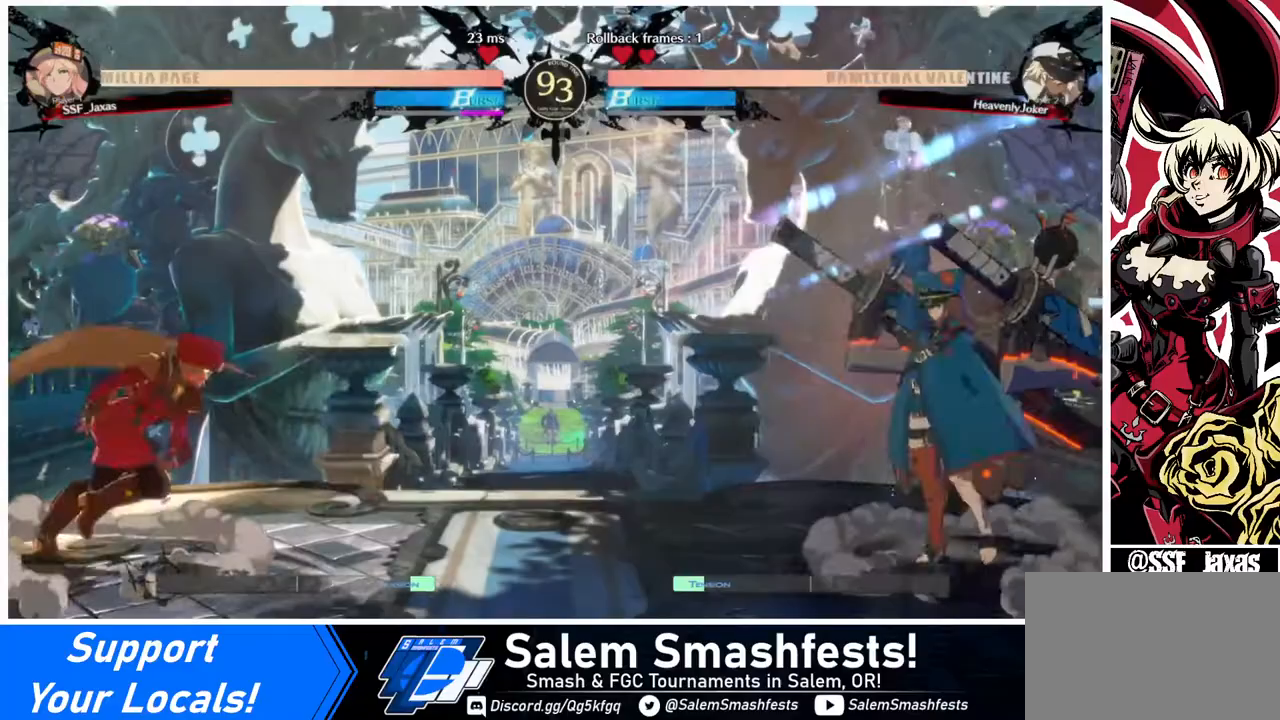
{"buttons": [], "events": [[240, "DPAD_UP", "down"], [320, "DPAD_RIGHT", "up"], [320, "DPAD_UP", "up"]]}
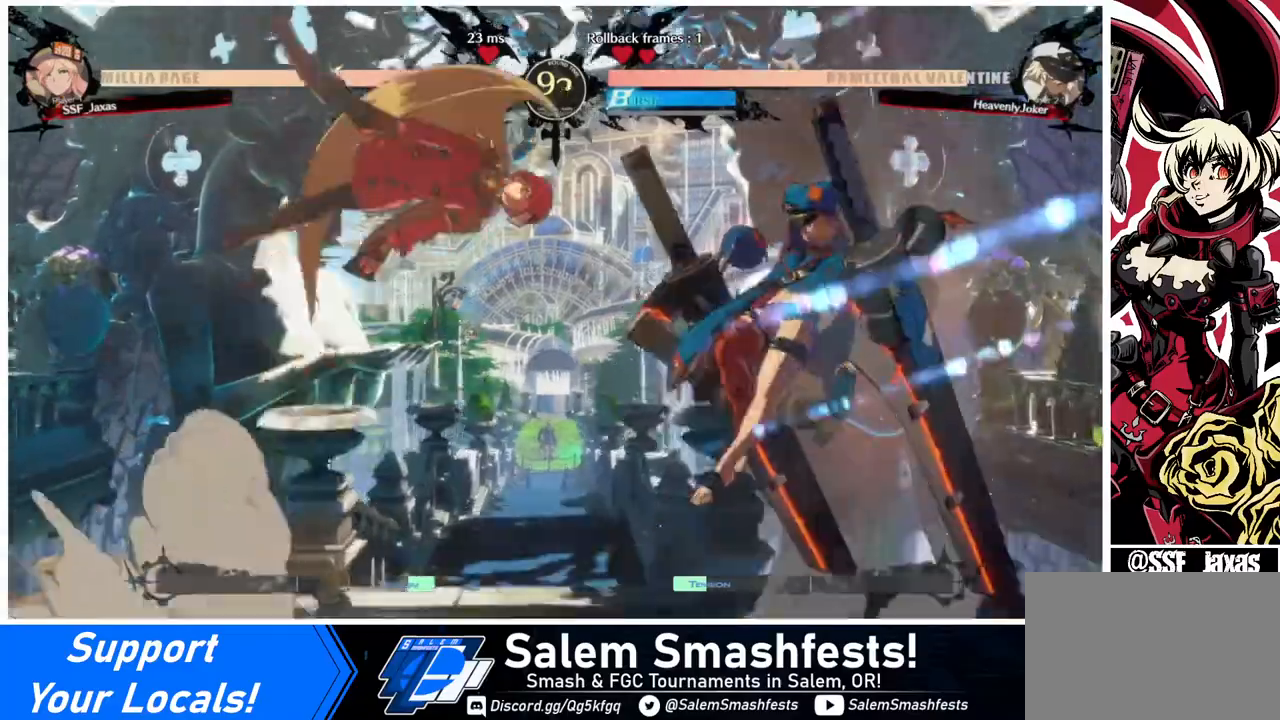
{"buttons": ["DPAD_LEFT"], "events": [[240, "DPAD_DOWN", "down"], [280, "DPAD_RIGHT", "down"], [320, "DPAD_DOWN", "up"], [320, "R1", "down"], [400, "DPAD_RIGHT", "up"], [440, "DPAD_LEFT", "down"], [440, "R1", "up"]]}
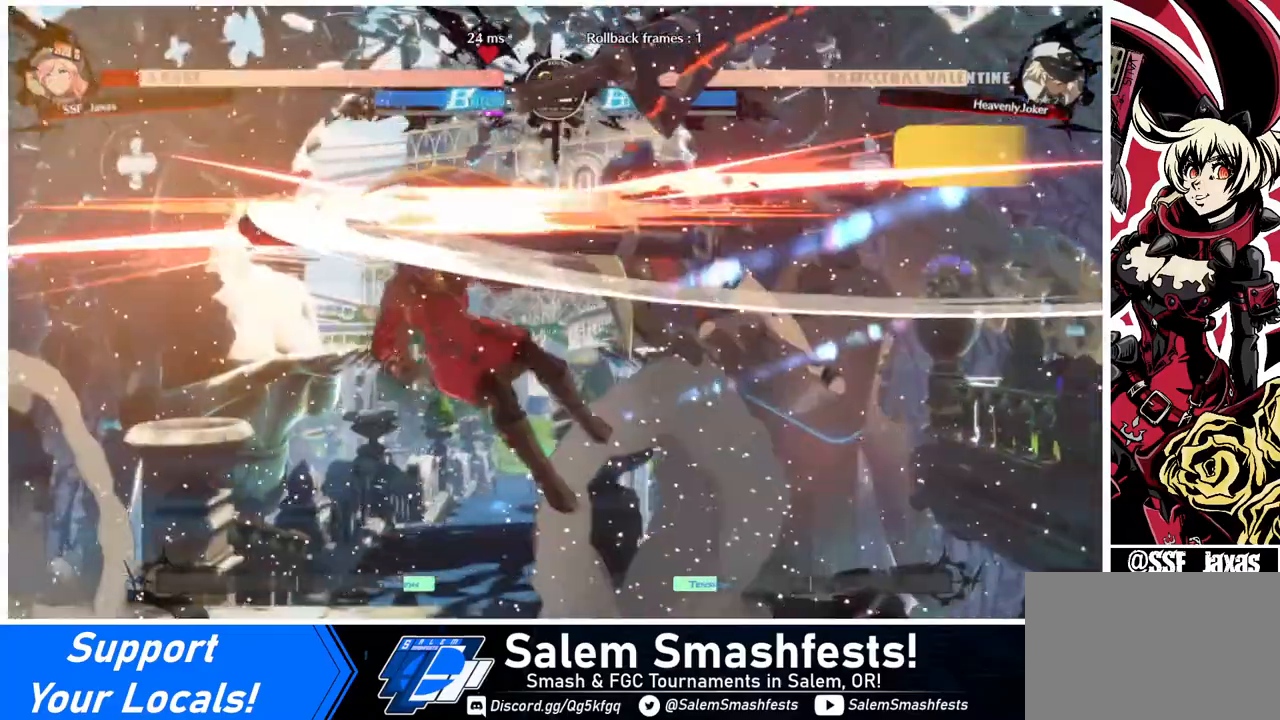
{"buttons": ["DPAD_LEFT"], "events": []}
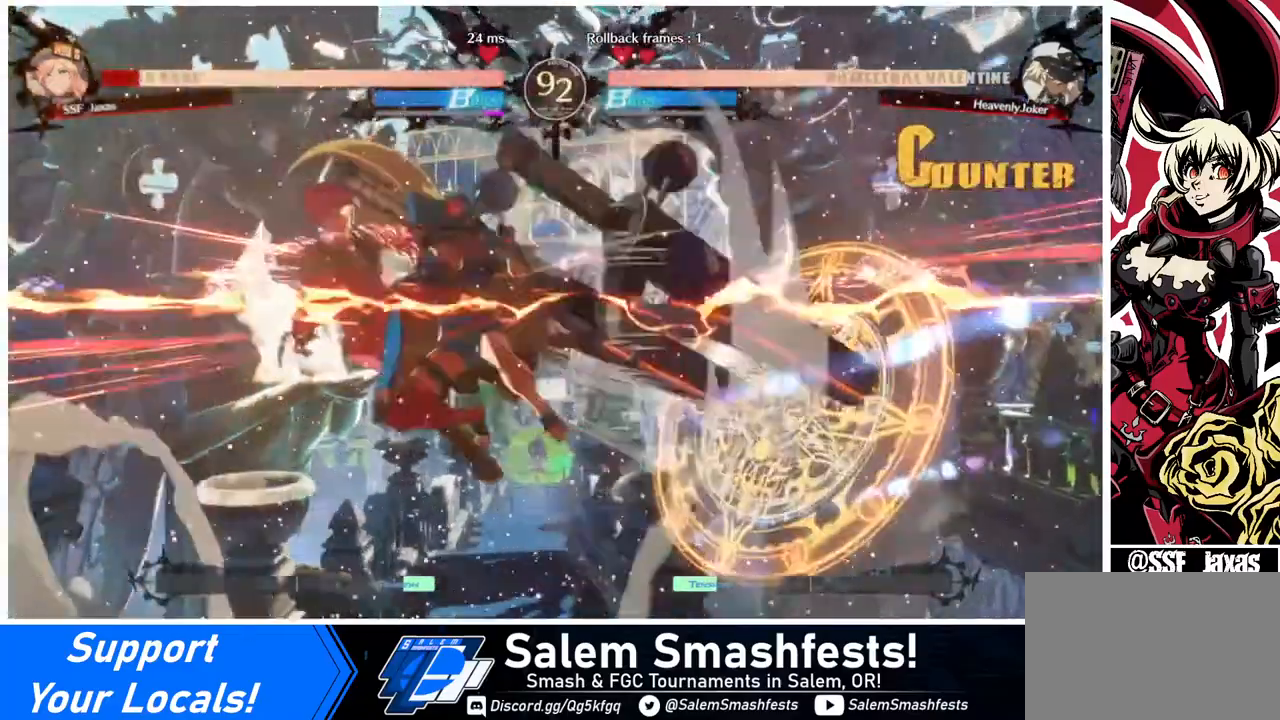
{"buttons": ["SQUARE", "DPAD_LEFT"], "events": [[120, "DPAD_DOWN", "down"], [320, "DPAD_DOWN", "up"], [360, "SQUARE", "down"]]}
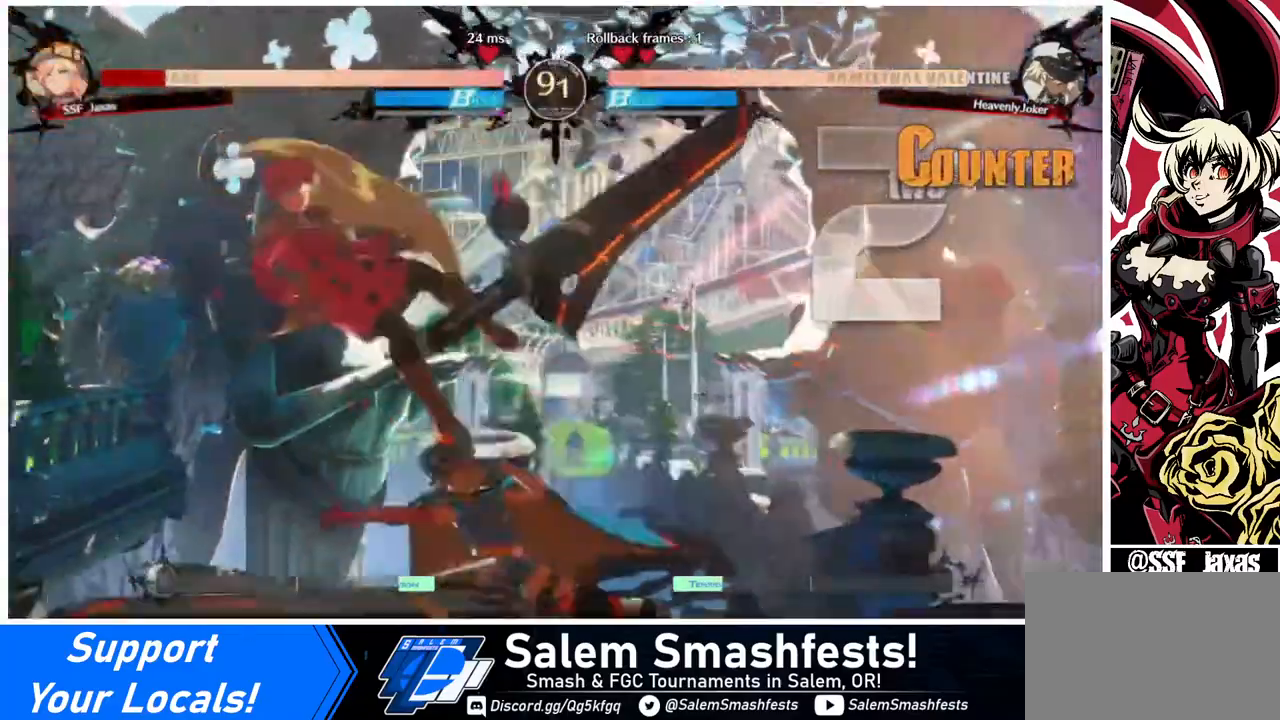
{"buttons": ["DPAD_DOWN", "DPAD_LEFT"], "events": [[120, "DPAD_DOWN", "down"], [480, "SQUARE", "up"]]}
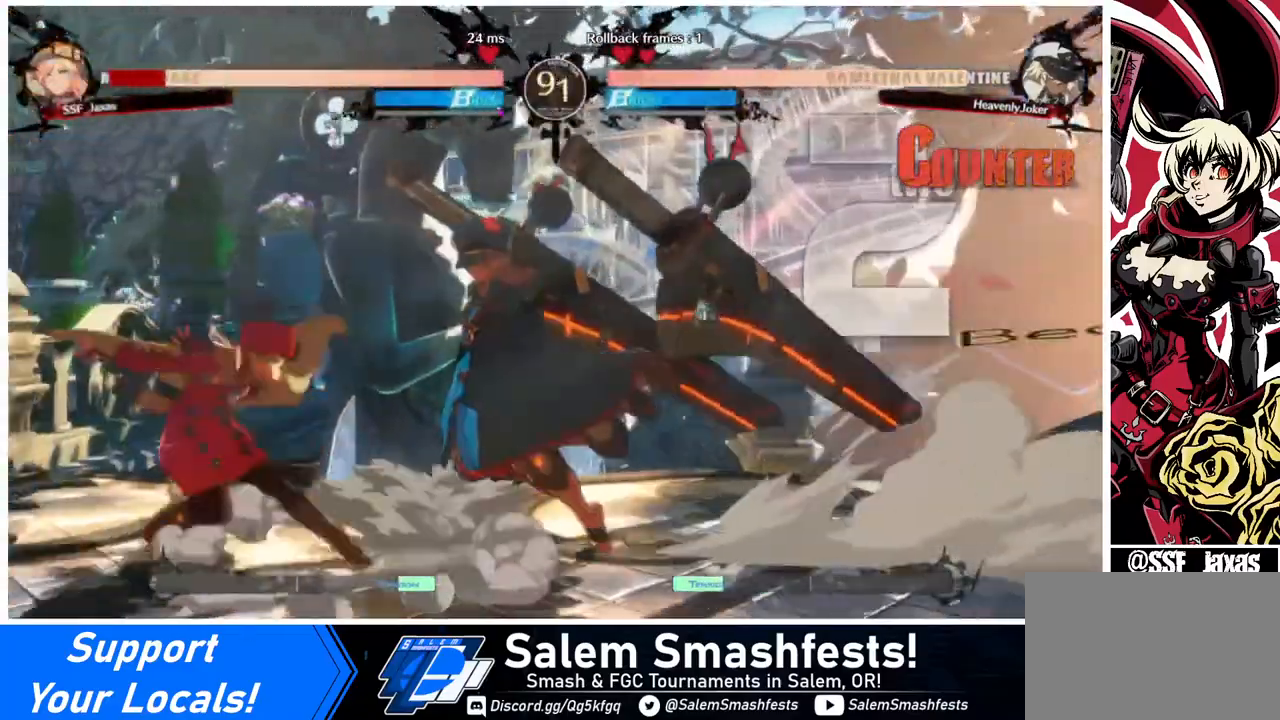
{"buttons": ["DPAD_DOWN", "DPAD_LEFT"], "events": []}
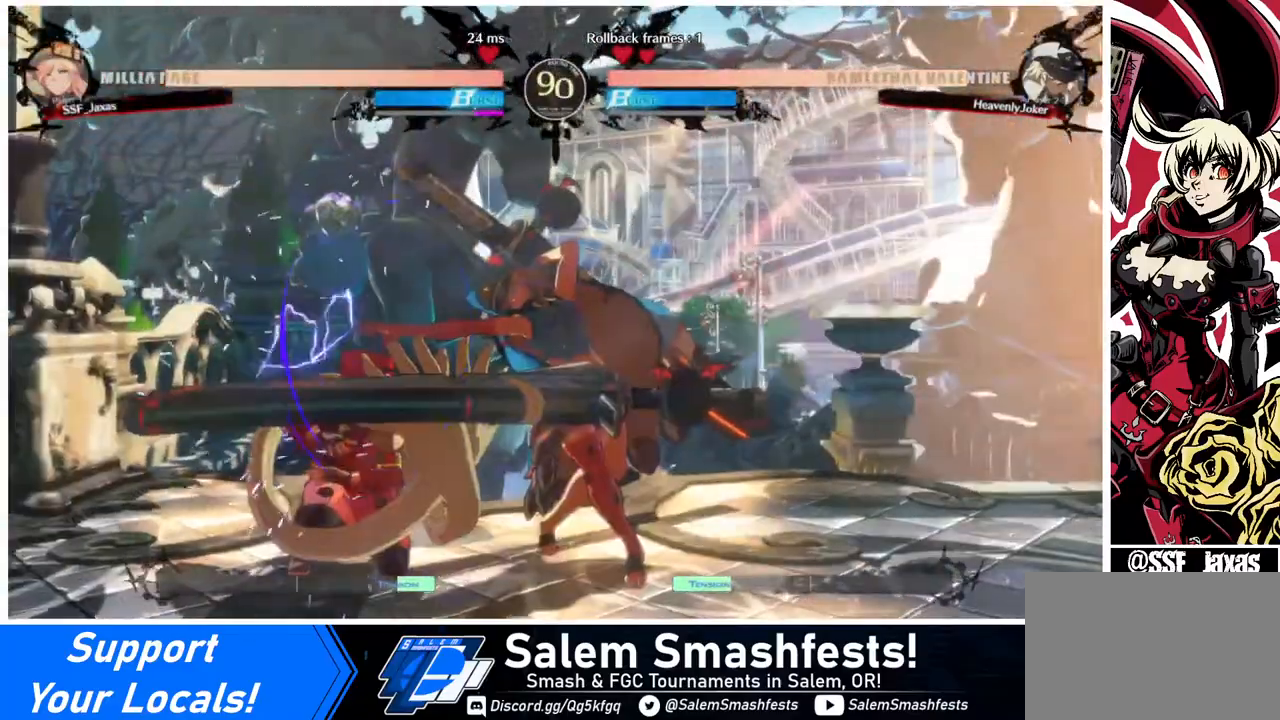
{"buttons": ["DPAD_DOWN", "DPAD_LEFT"], "events": []}
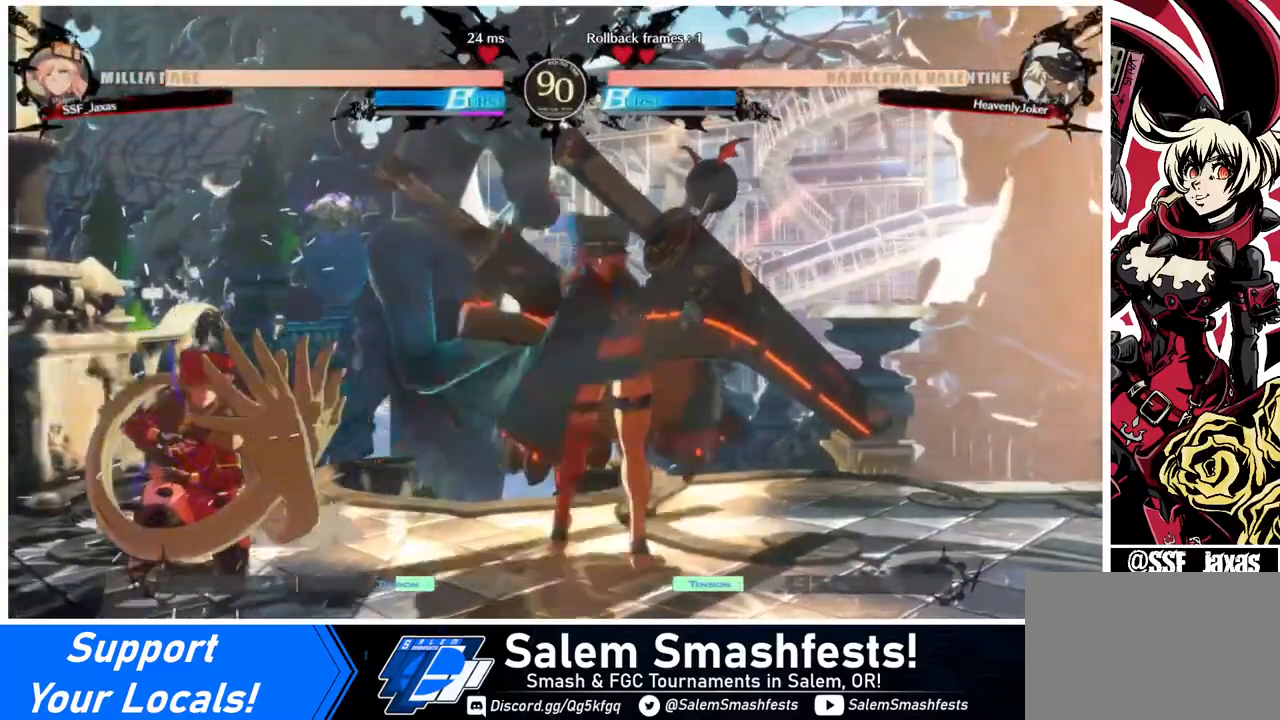
{"buttons": ["SQUARE", "TRIANGLE", "DPAD_LEFT"], "events": [[320, "SQUARE", "down"], [320, "TRIANGLE", "down"], [360, "DPAD_DOWN", "up"], [360, "DPAD_LEFT", "up"], [400, "DPAD_LEFT", "down"]]}
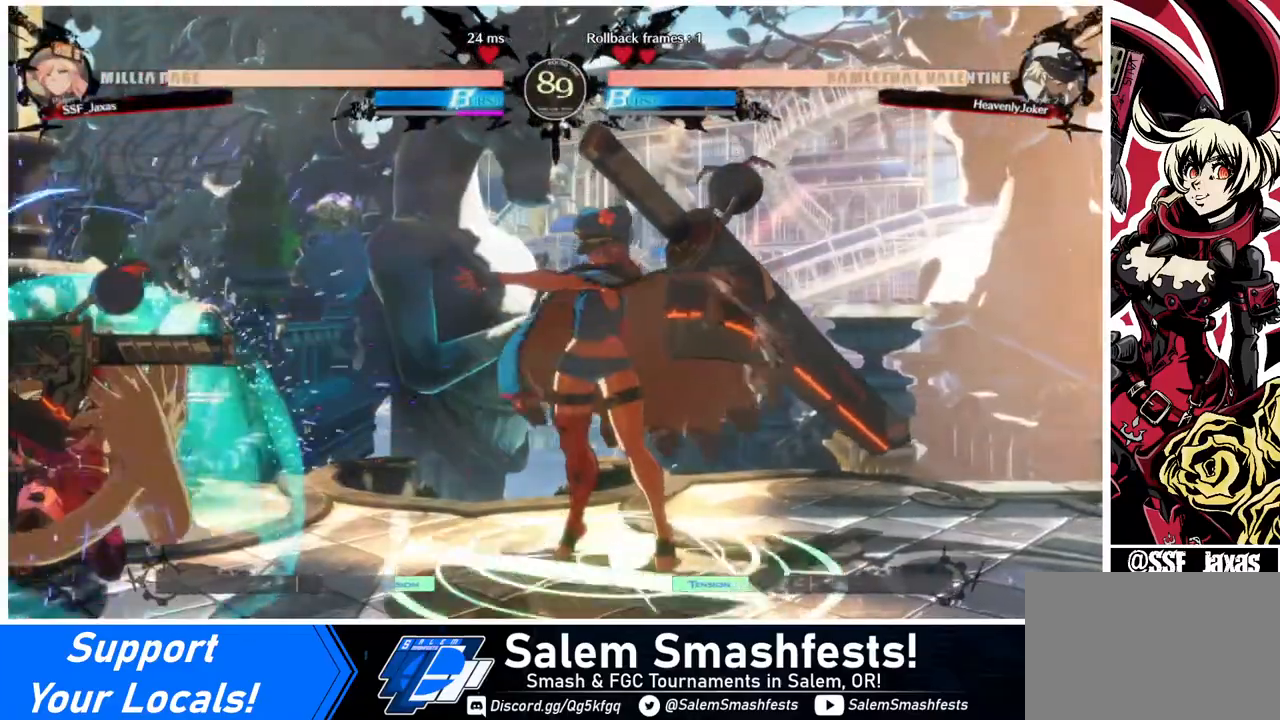
{"buttons": ["SQUARE", "TRIANGLE"], "events": [[240, "DPAD_LEFT", "up"]]}
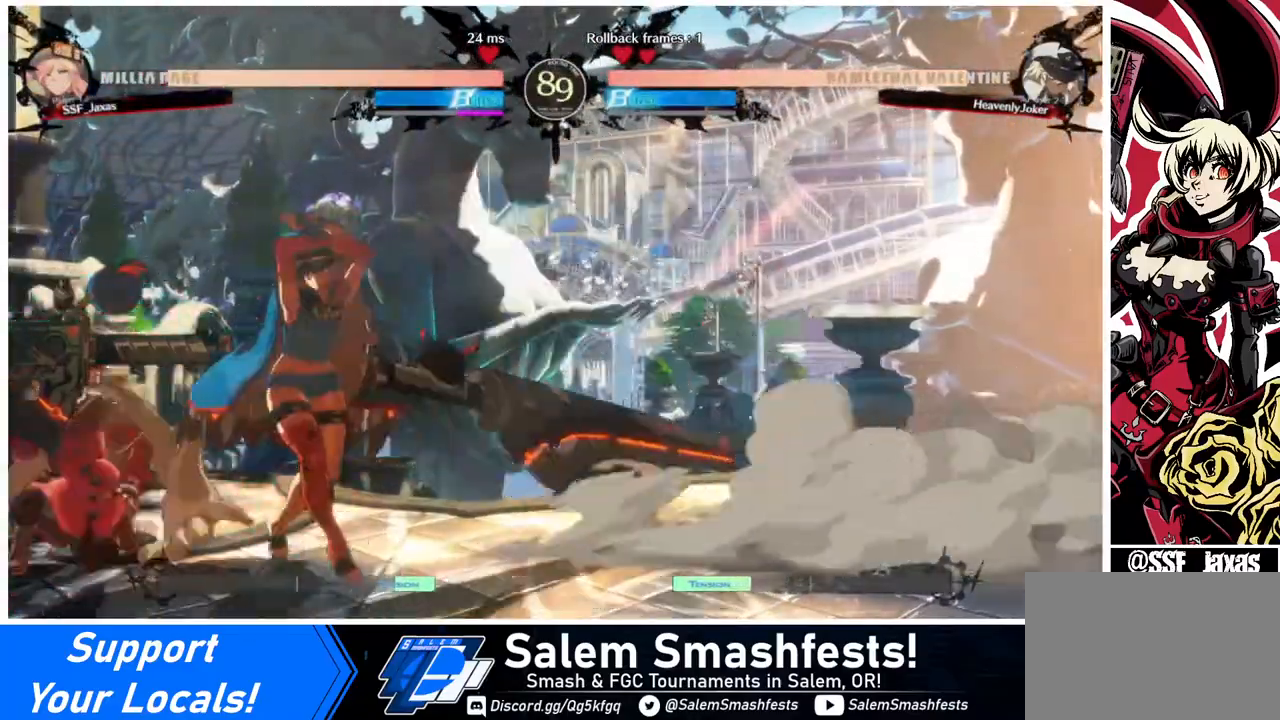
{"buttons": ["SQUARE", "TRIANGLE", "DPAD_DOWN", "DPAD_LEFT"], "events": [[40, "DPAD_LEFT", "down"], [240, "DPAD_DOWN", "down"]]}
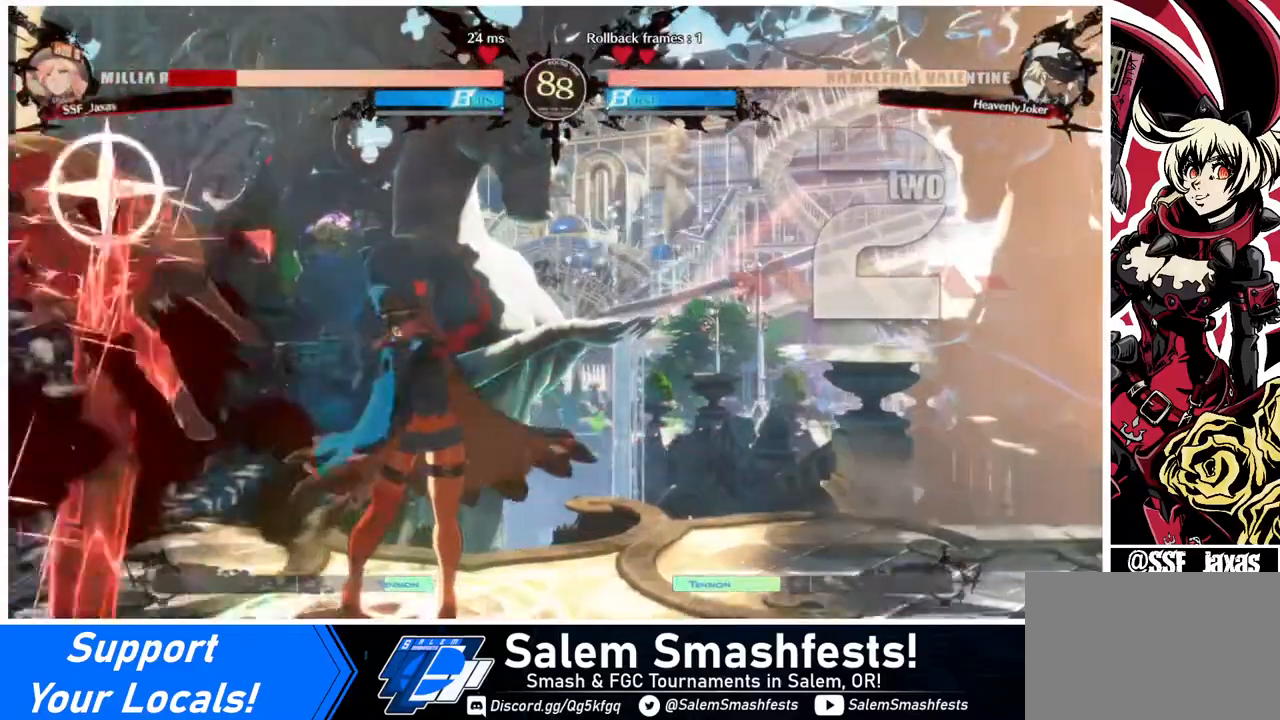
{"buttons": ["SQUARE", "TRIANGLE", "DPAD_LEFT"], "events": [[40, "DPAD_DOWN", "up"]]}
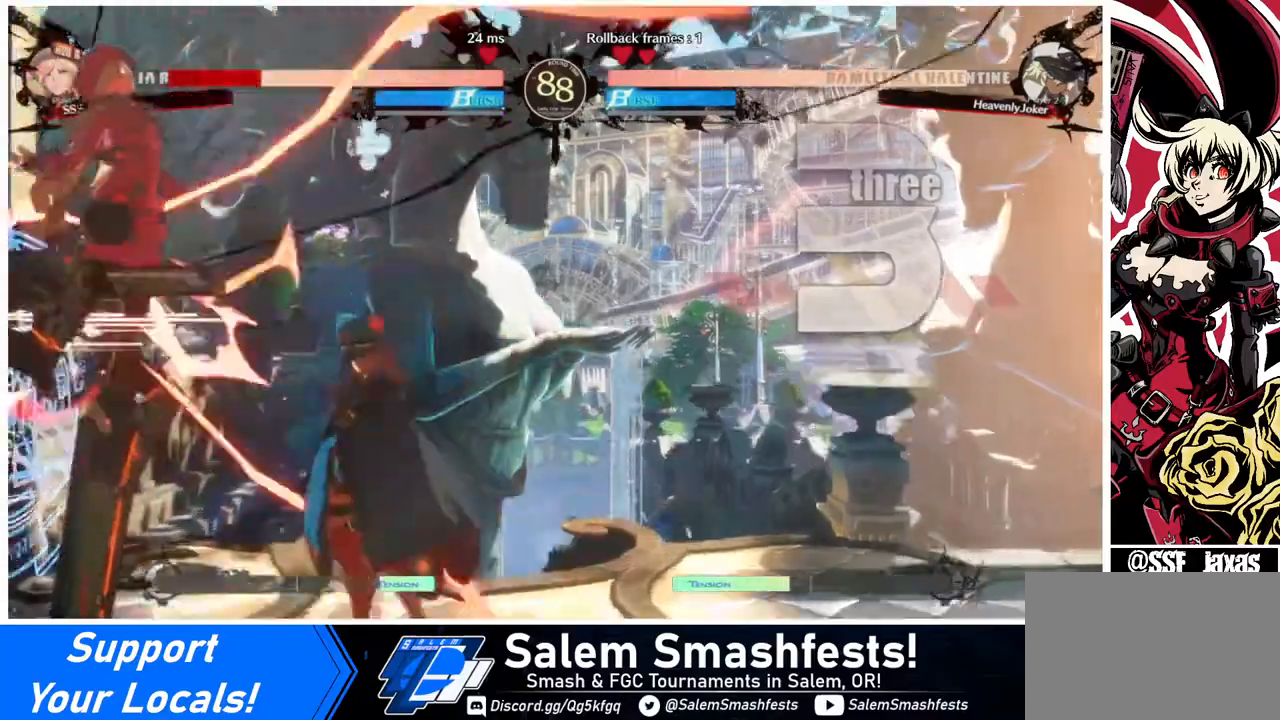
{"buttons": ["DPAD_DOWN", "DPAD_LEFT"], "events": [[200, "DPAD_DOWN", "down"], [360, "TRIANGLE", "up"], [440, "SQUARE", "up"]]}
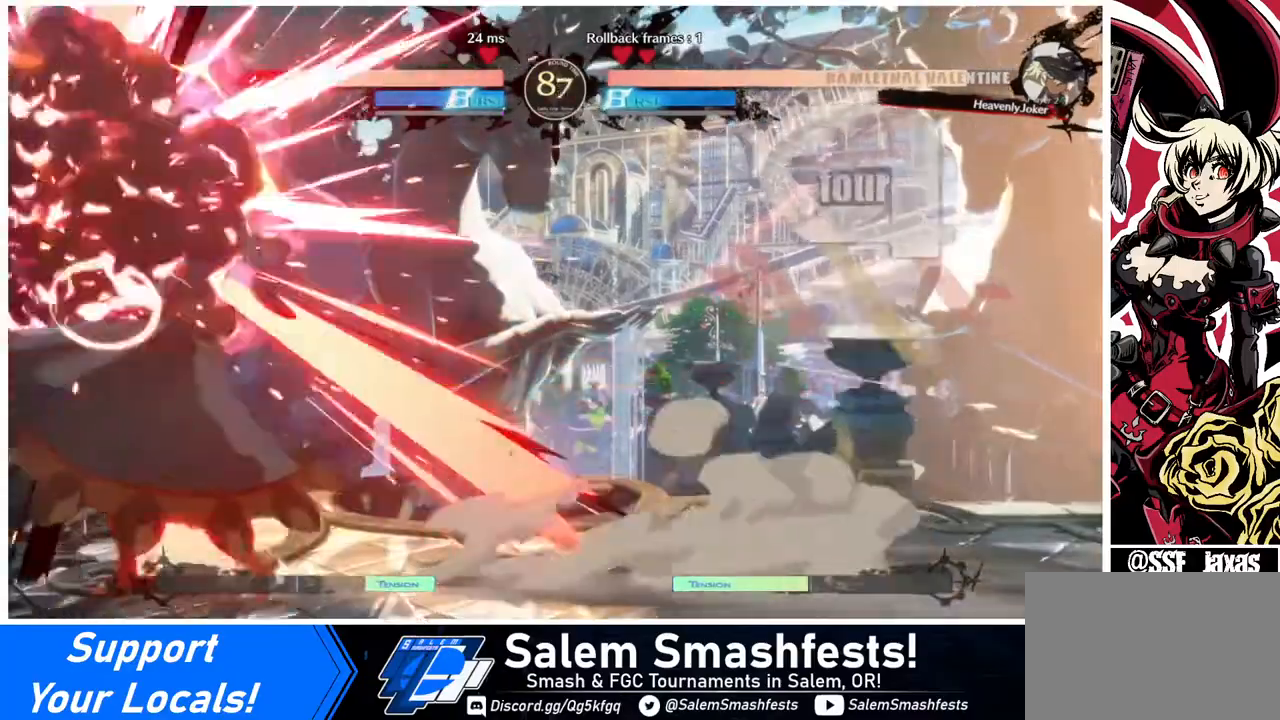
{"buttons": ["DPAD_DOWN", "DPAD_LEFT"], "events": []}
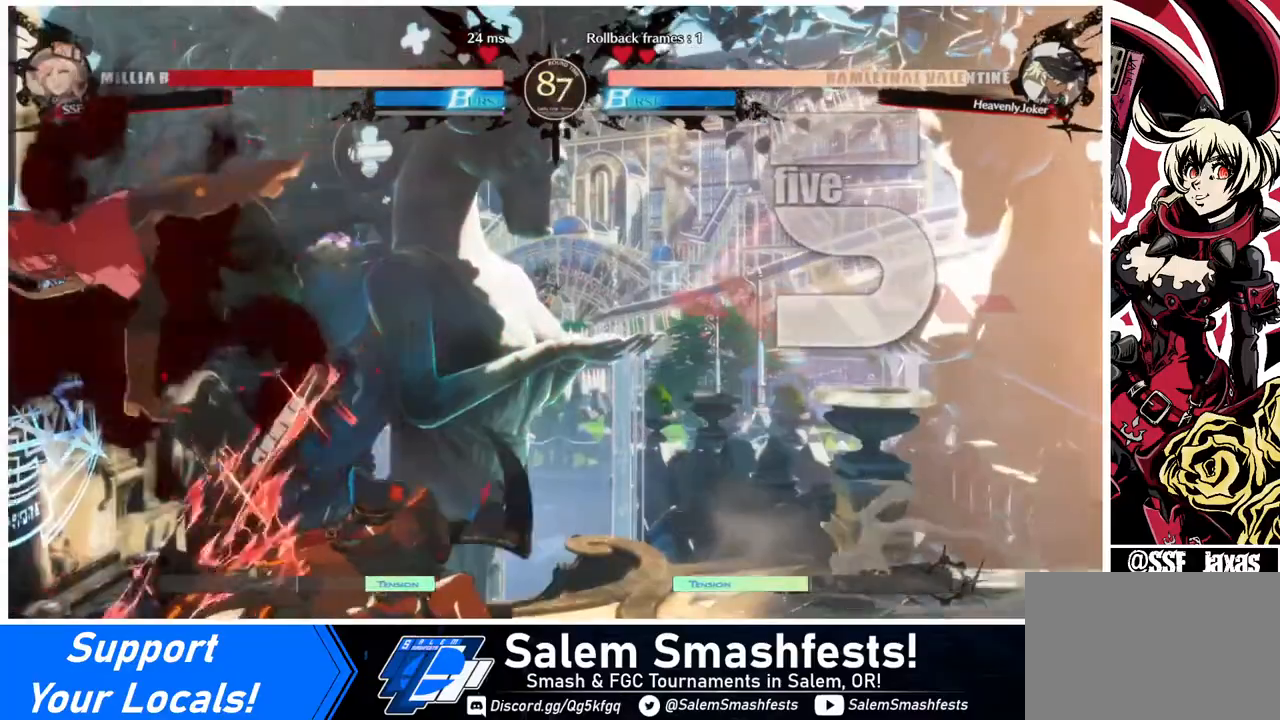
{"buttons": ["DPAD_LEFT"], "events": [[200, "DPAD_DOWN", "up"]]}
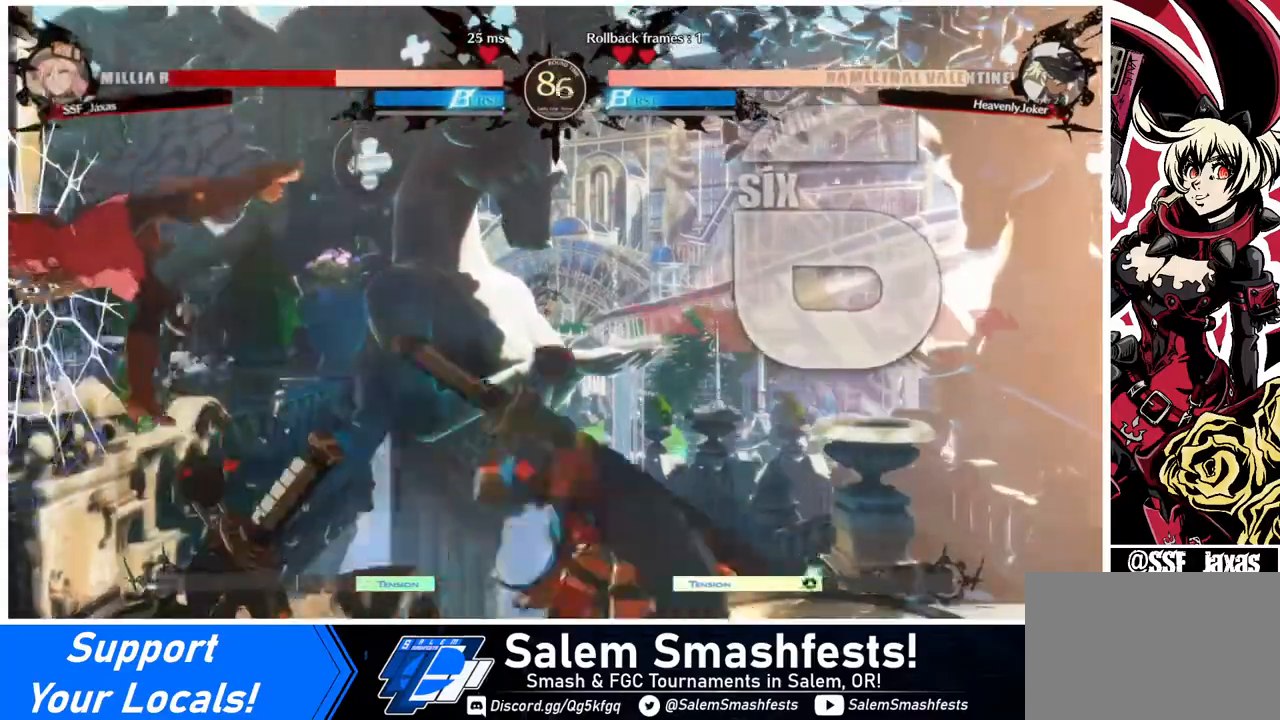
{"buttons": ["DPAD_LEFT"], "events": []}
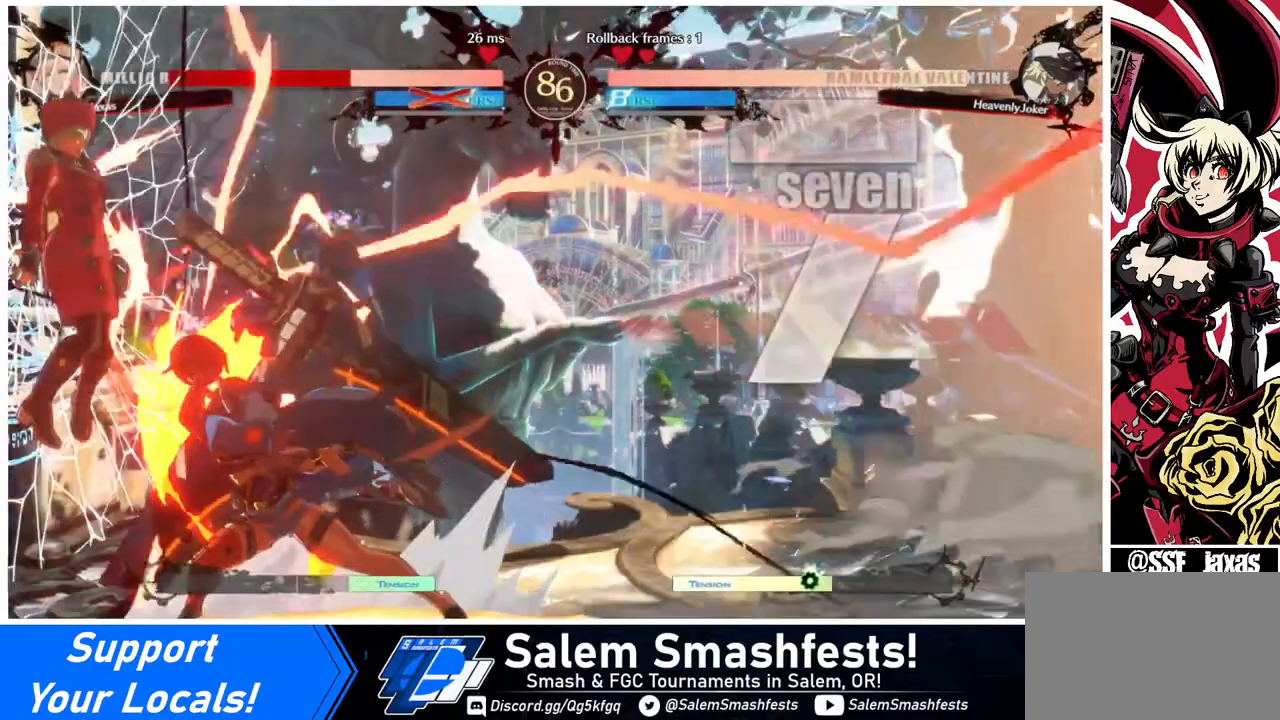
{"buttons": ["DPAD_LEFT"], "events": []}
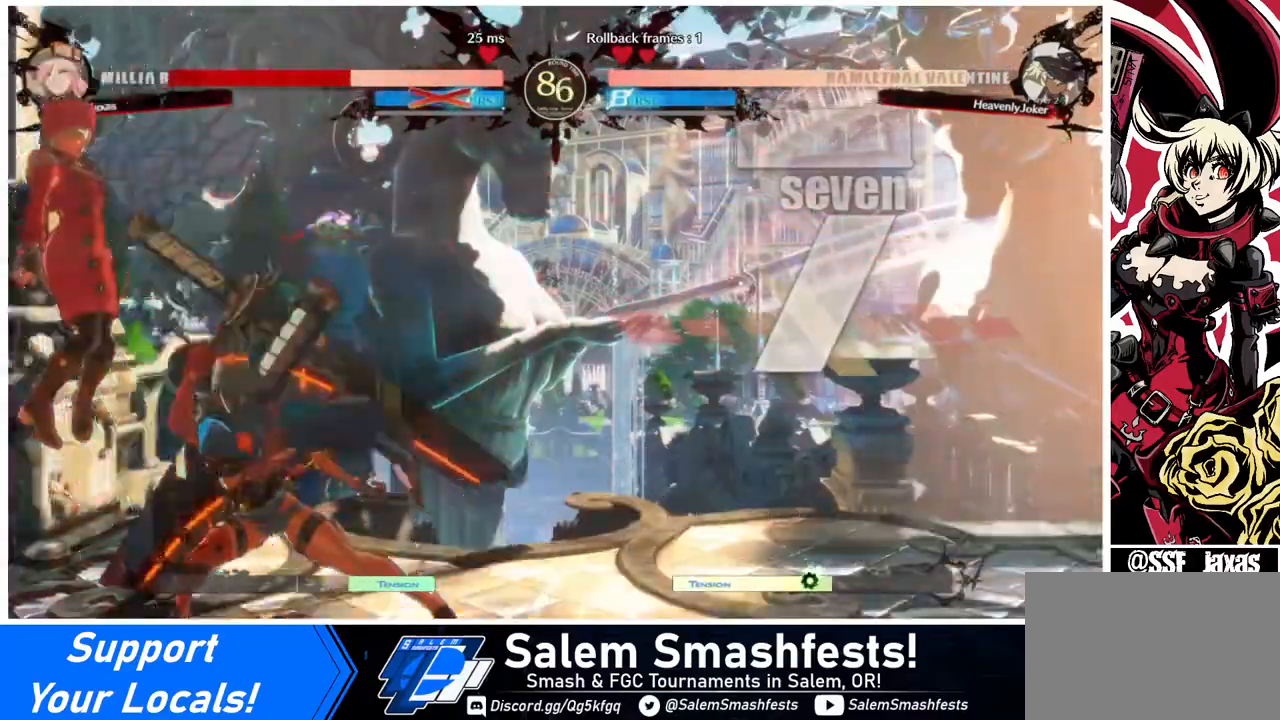
{"buttons": ["DPAD_DOWN", "DPAD_LEFT"], "events": [[200, "DPAD_DOWN", "down"]]}
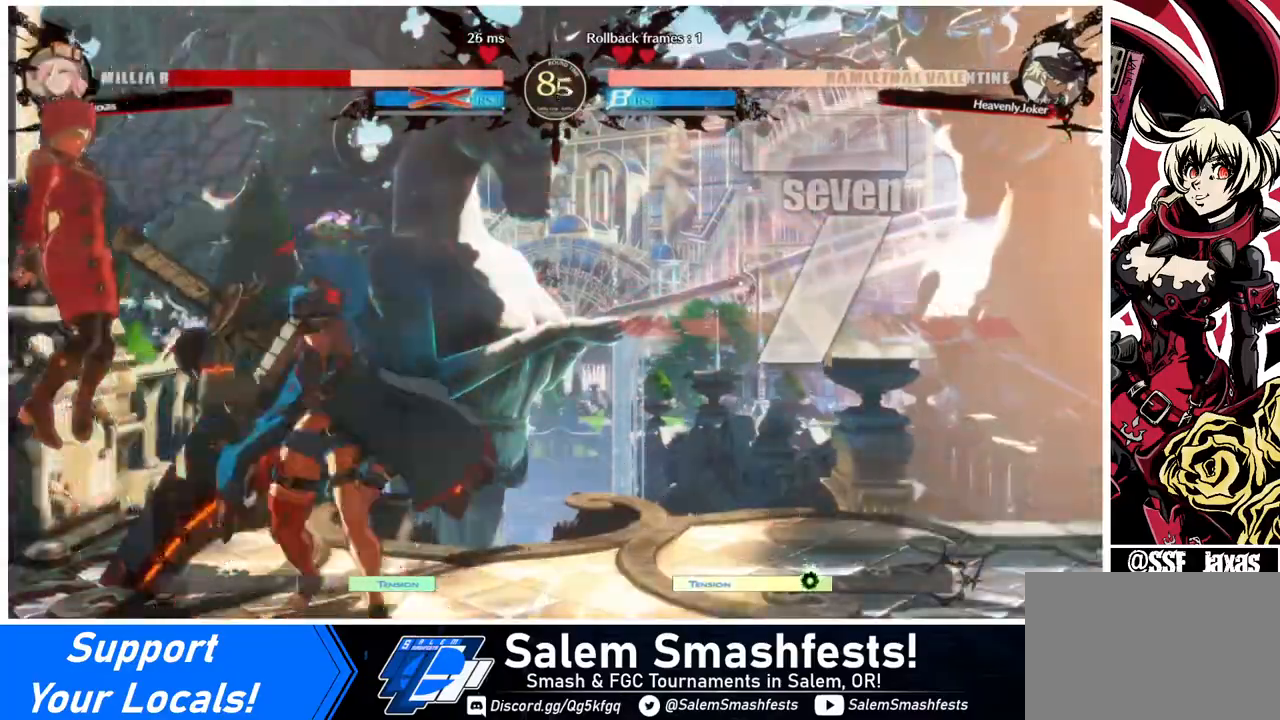
{"buttons": [], "events": [[40, "DPAD_DOWN", "up"], [80, "DPAD_LEFT", "up"], [80, "R2", "down"], [80, "SQUARE", "down"], [160, "R2", "up"], [160, "SQUARE", "up"]]}
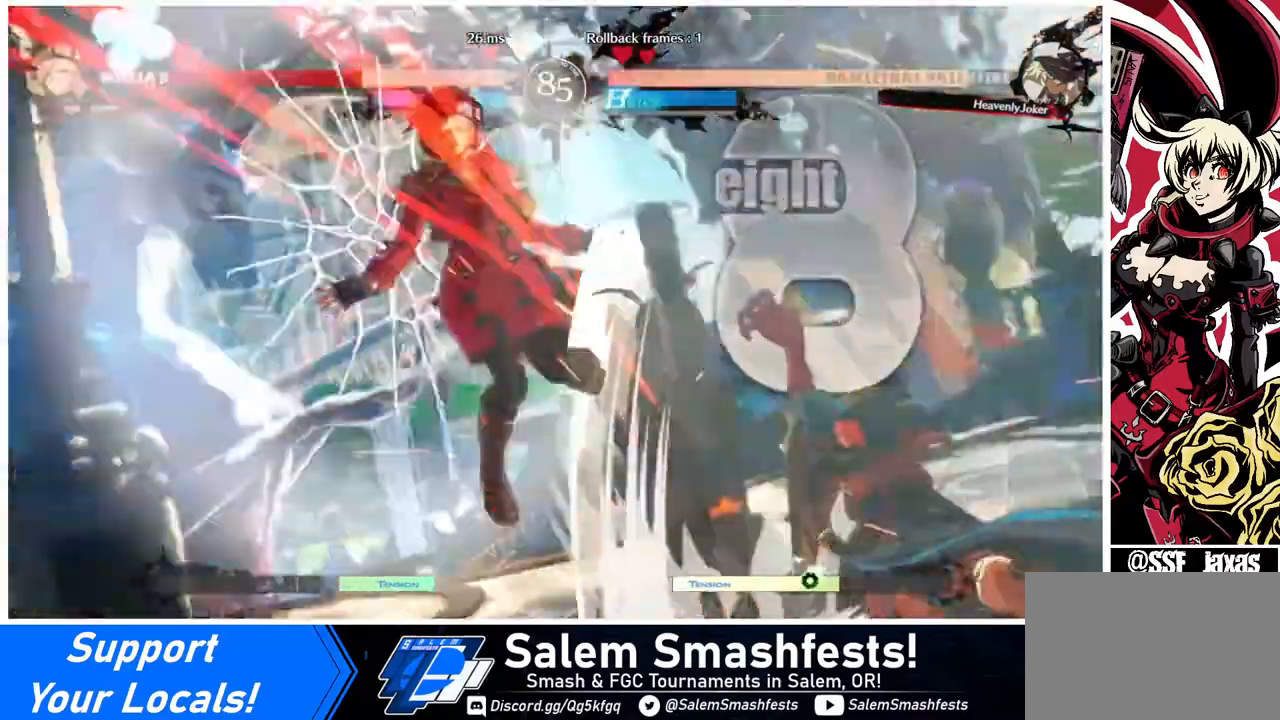
{"buttons": [], "events": []}